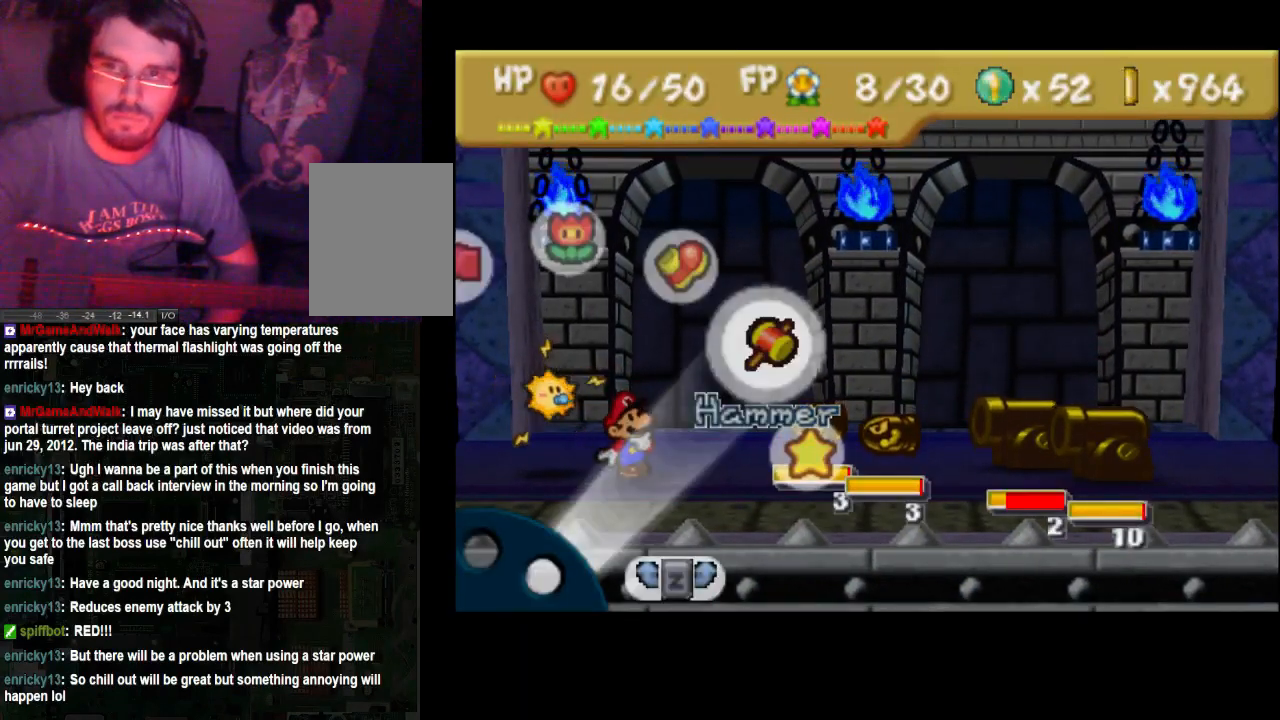
Gameplay with a controller (Xbox layout); each line is a JSON object with the inputs held at the frame after it. "events" lists button and stick changes between this image and that frame as [ms after this image, input, new state], when the widget could be followed in between. Not read: L3 R3.
{"buttons": [], "left_stick": "center", "right_stick": "center", "events": [[133, "left_stick", "down"], [267, "left_stick", "center"]]}
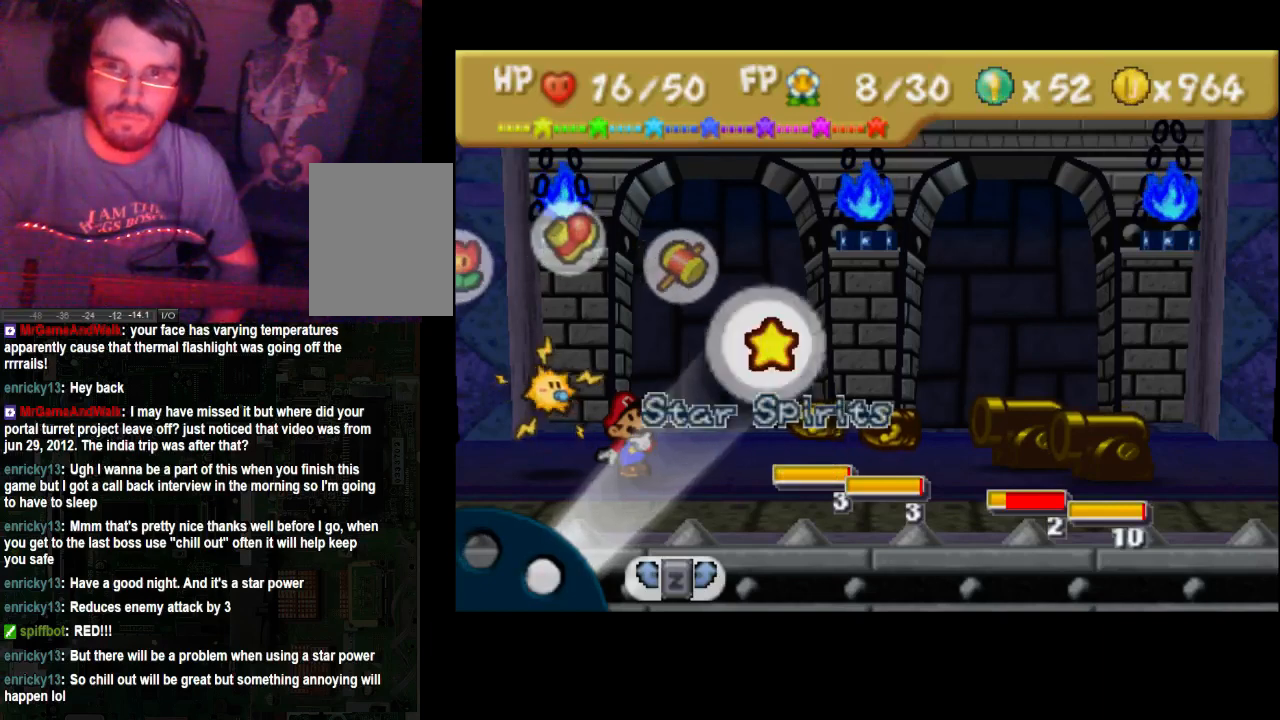
{"buttons": [], "left_stick": "center", "right_stick": "center", "events": [[267, "left_stick", "up"], [433, "left_stick", "center"]]}
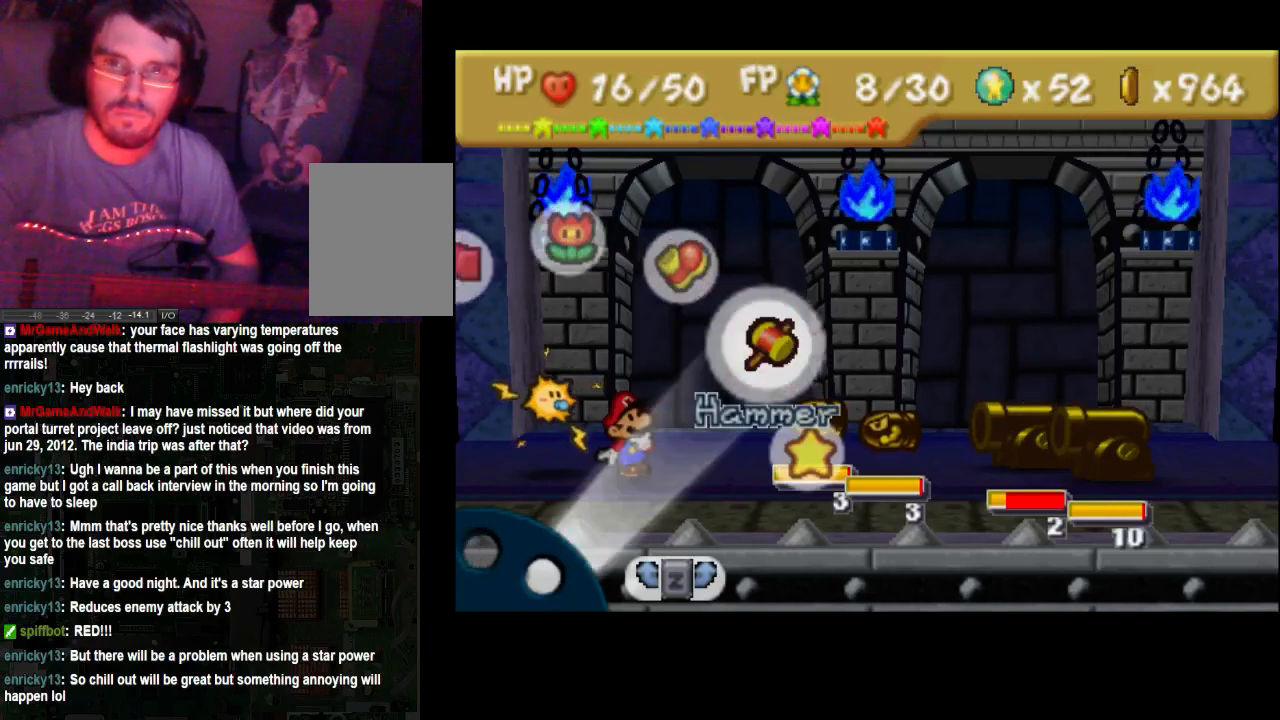
{"buttons": [], "left_stick": "up", "right_stick": "center", "events": [[133, "left_stick", "up"]]}
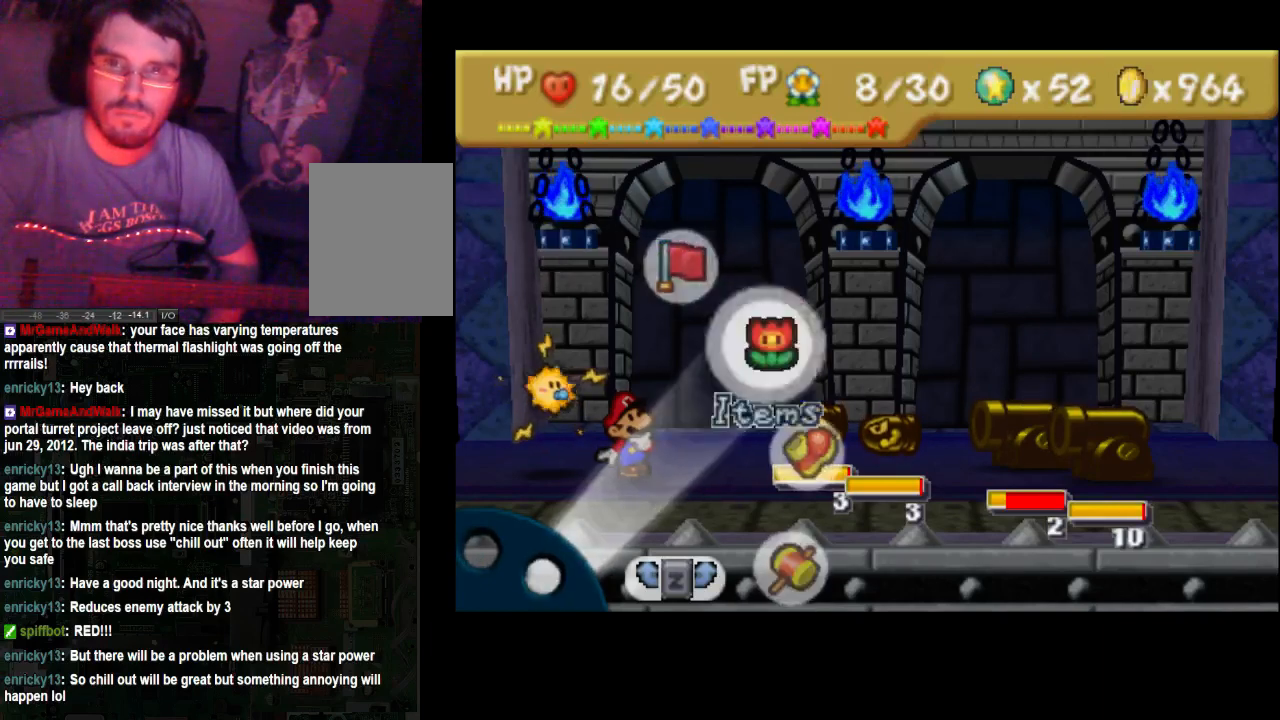
{"buttons": [], "left_stick": "down", "right_stick": "center", "events": [[133, "left_stick", "center"], [467, "left_stick", "down"]]}
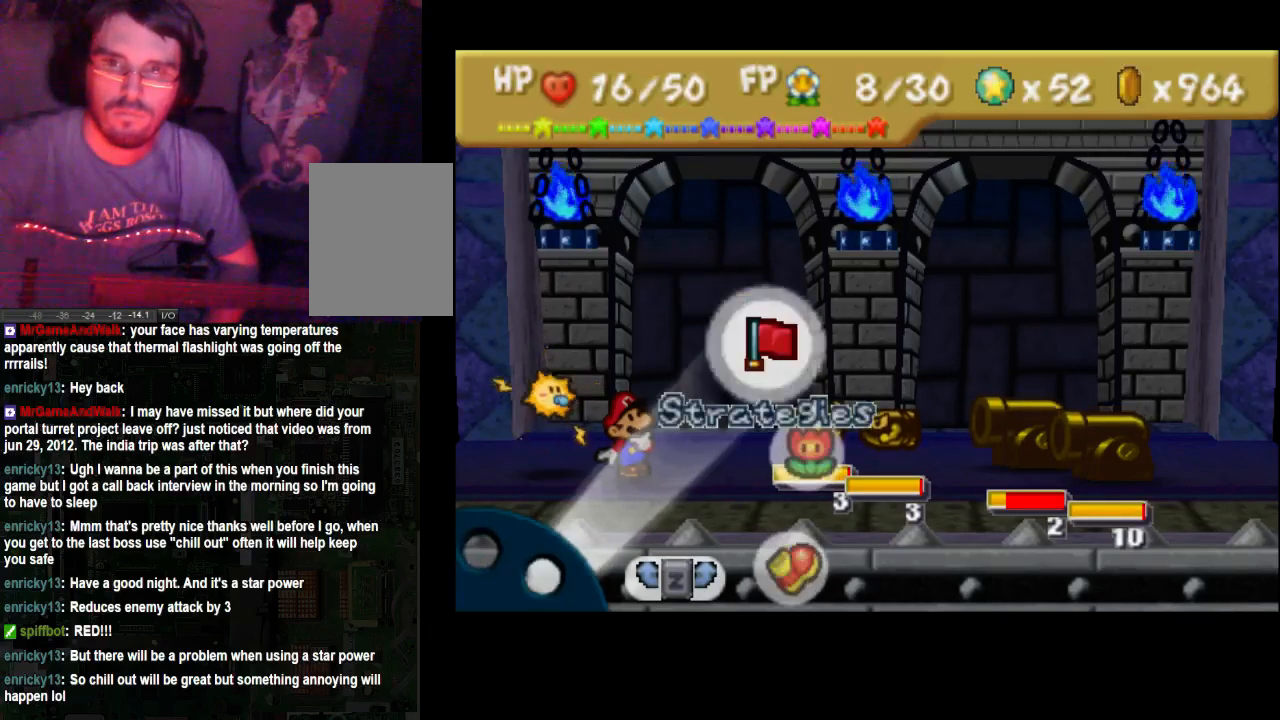
{"buttons": [], "left_stick": "down", "right_stick": "center", "events": [[67, "left_stick", "center"], [233, "A", "down"], [333, "A", "up"], [500, "left_stick", "down"]]}
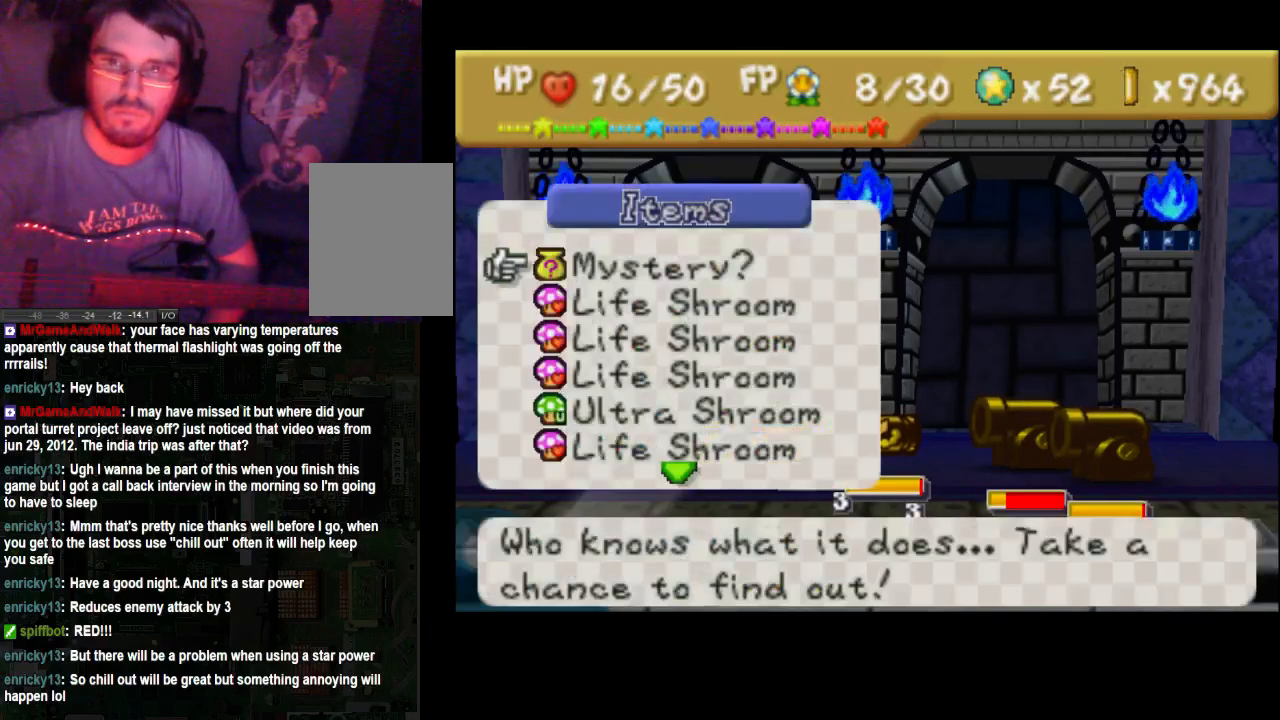
{"buttons": [], "left_stick": "down-right", "right_stick": "center", "events": [[133, "left_stick", "center"], [267, "left_stick", "down-right"]]}
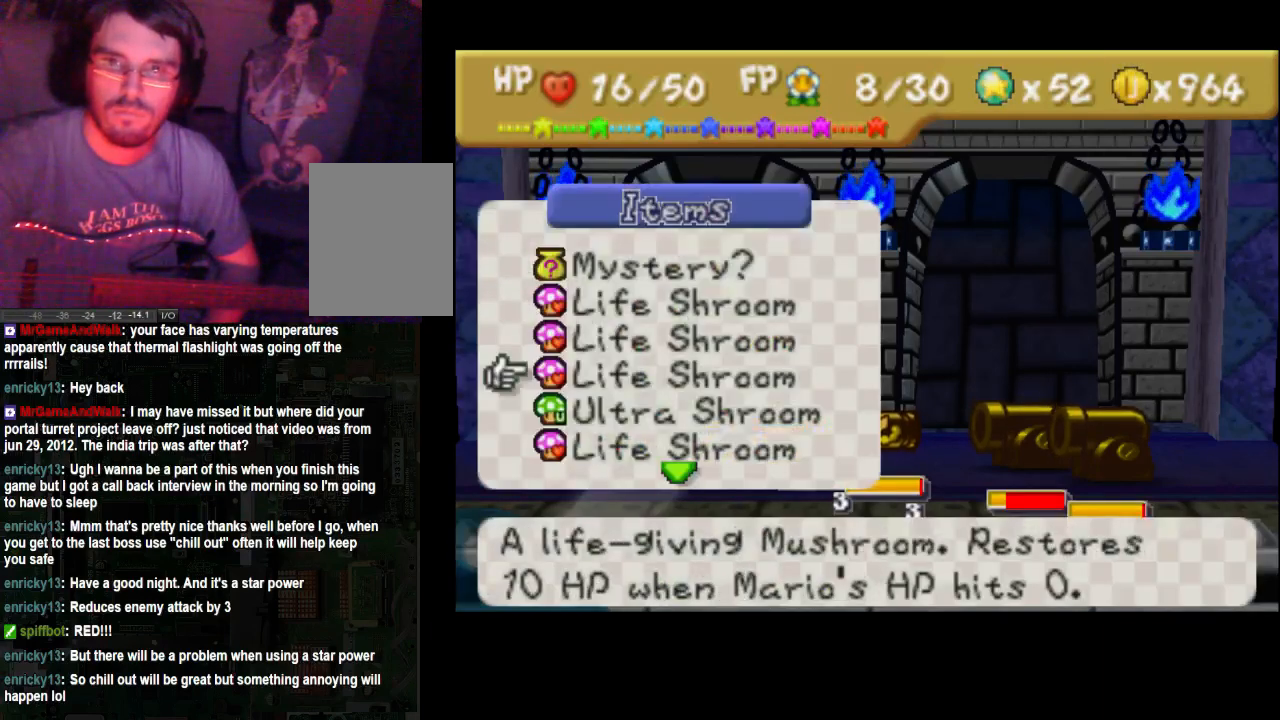
{"buttons": [], "left_stick": "down", "right_stick": "center", "events": [[67, "left_stick", "center"], [133, "left_stick", "down-right"], [267, "left_stick", "center"], [333, "left_stick", "down"]]}
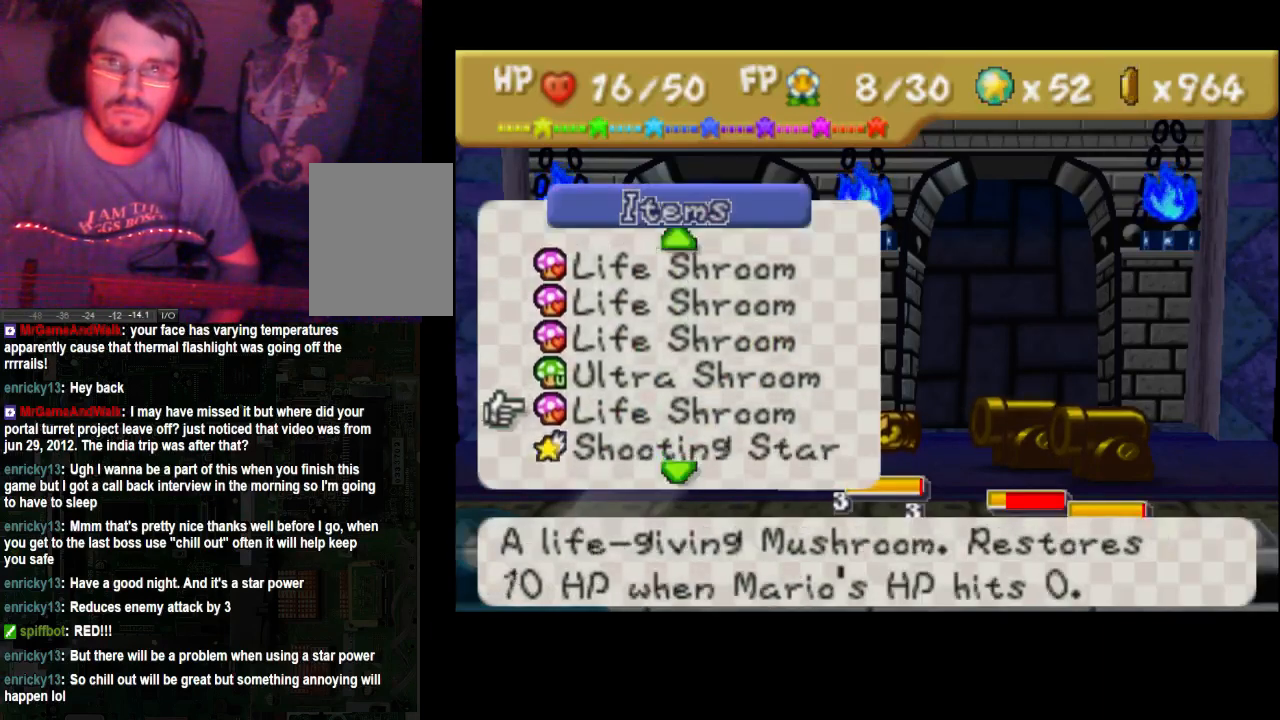
{"buttons": [], "left_stick": "center", "right_stick": "center", "events": [[133, "left_stick", "center"], [267, "left_stick", "down"], [333, "left_stick", "center"]]}
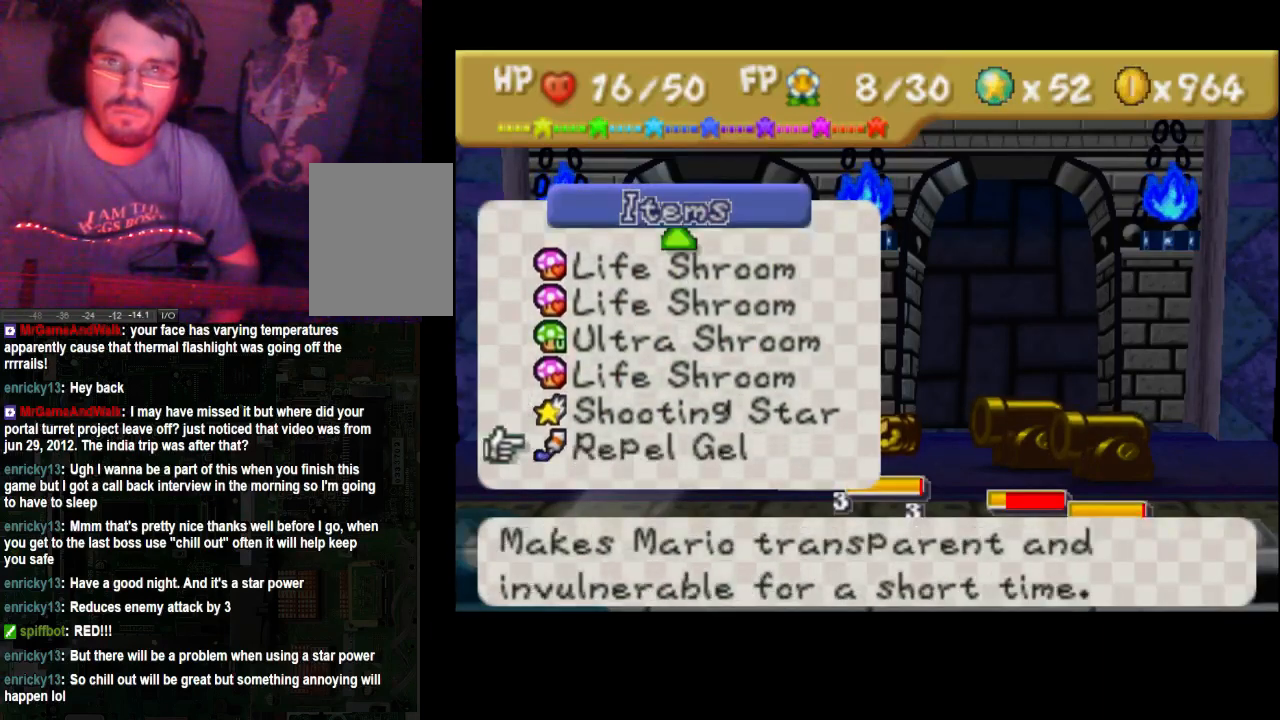
{"buttons": [], "left_stick": "center", "right_stick": "center", "events": [[133, "left_stick", "up"], [267, "left_stick", "center"]]}
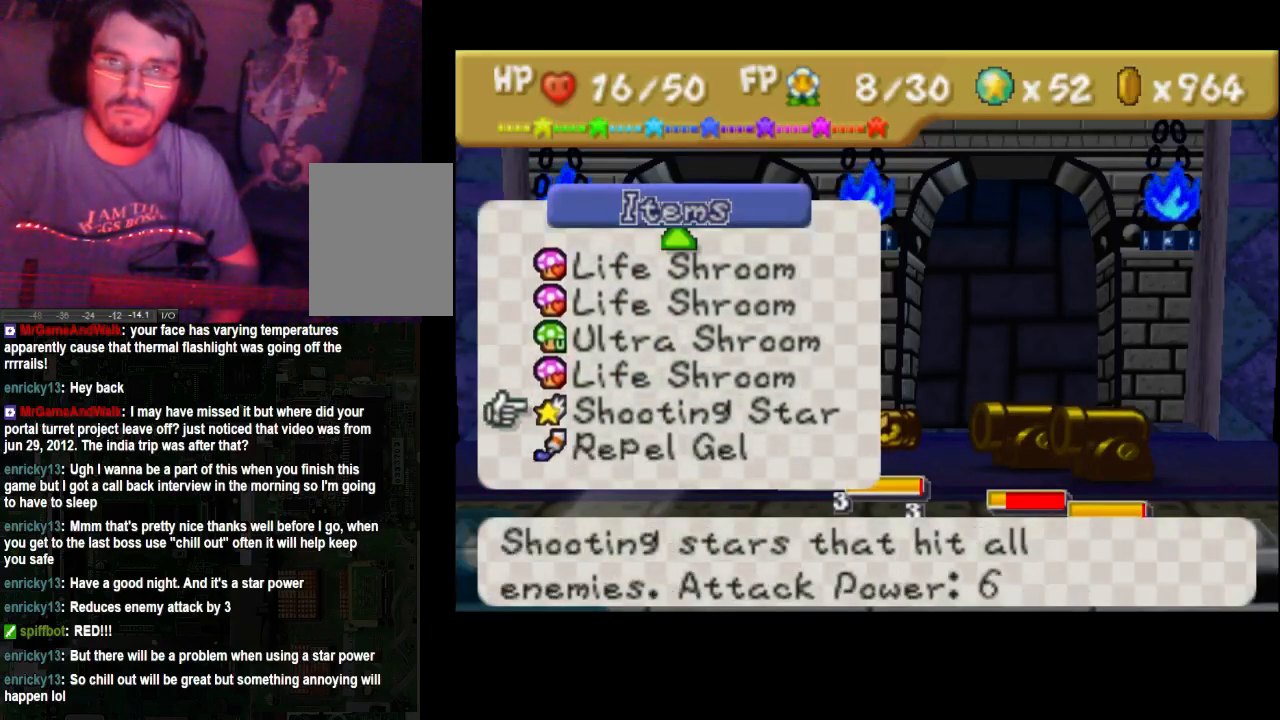
{"buttons": ["A"], "left_stick": "center", "right_stick": "center", "events": [[433, "A", "down"]]}
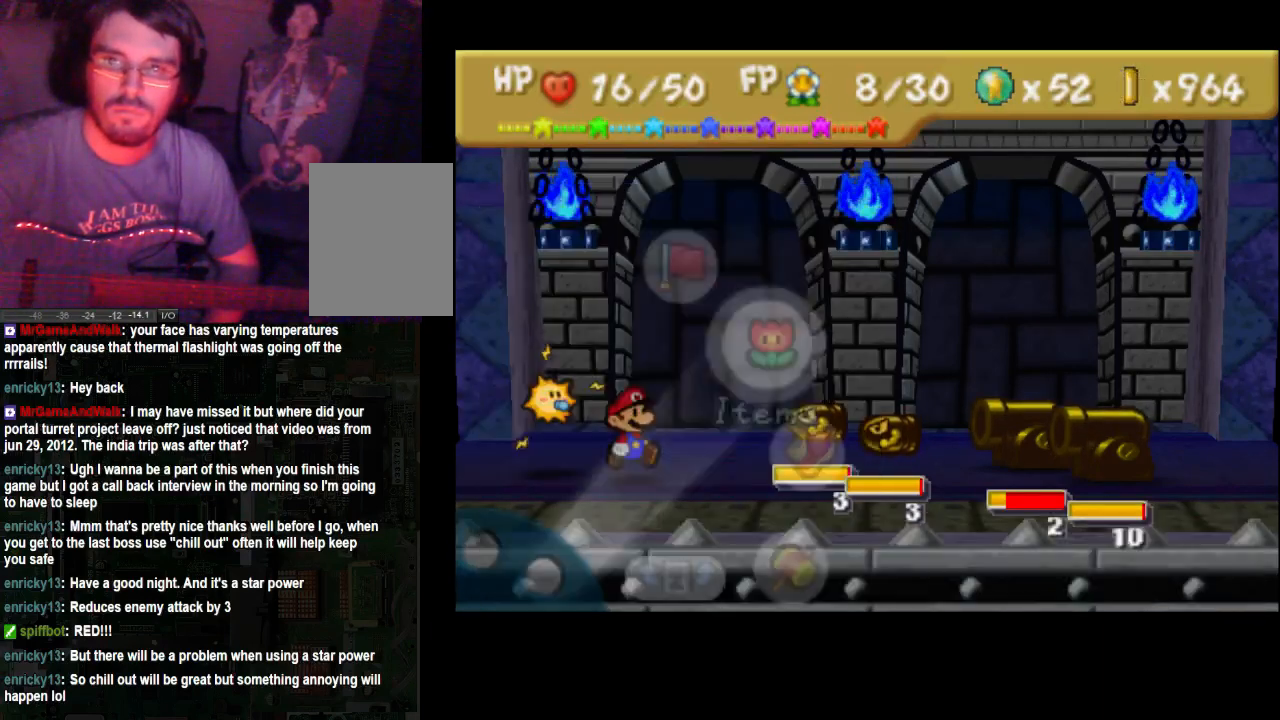
{"buttons": [], "left_stick": "center", "right_stick": "center", "events": [[100, "A", "up"]]}
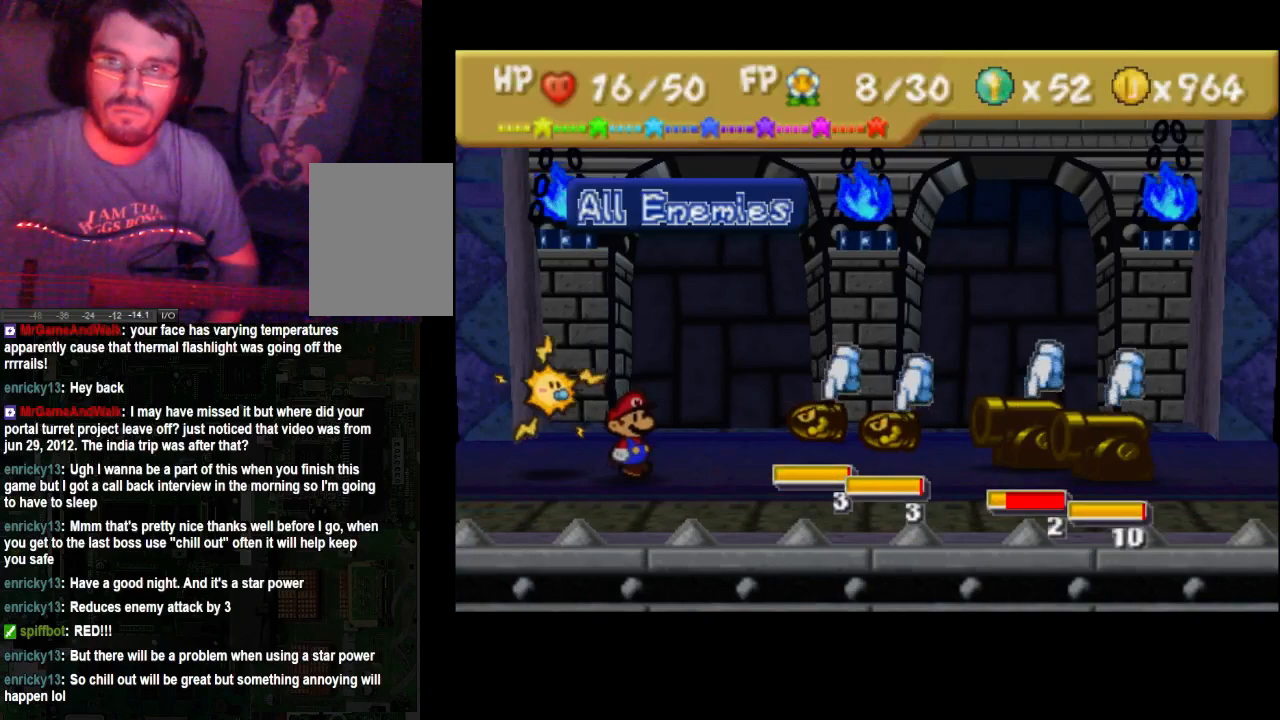
{"buttons": [], "left_stick": "center", "right_stick": "center", "events": []}
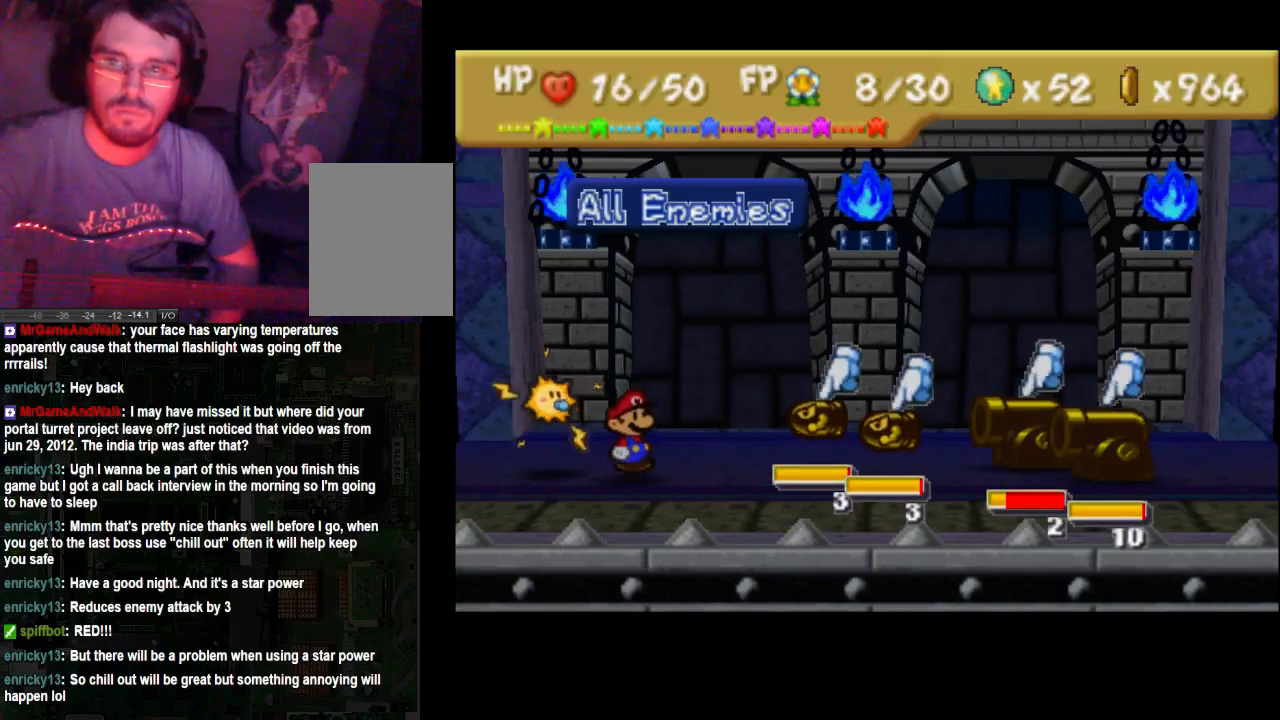
{"buttons": ["A"], "left_stick": "center", "right_stick": "center", "events": [[267, "A", "down"]]}
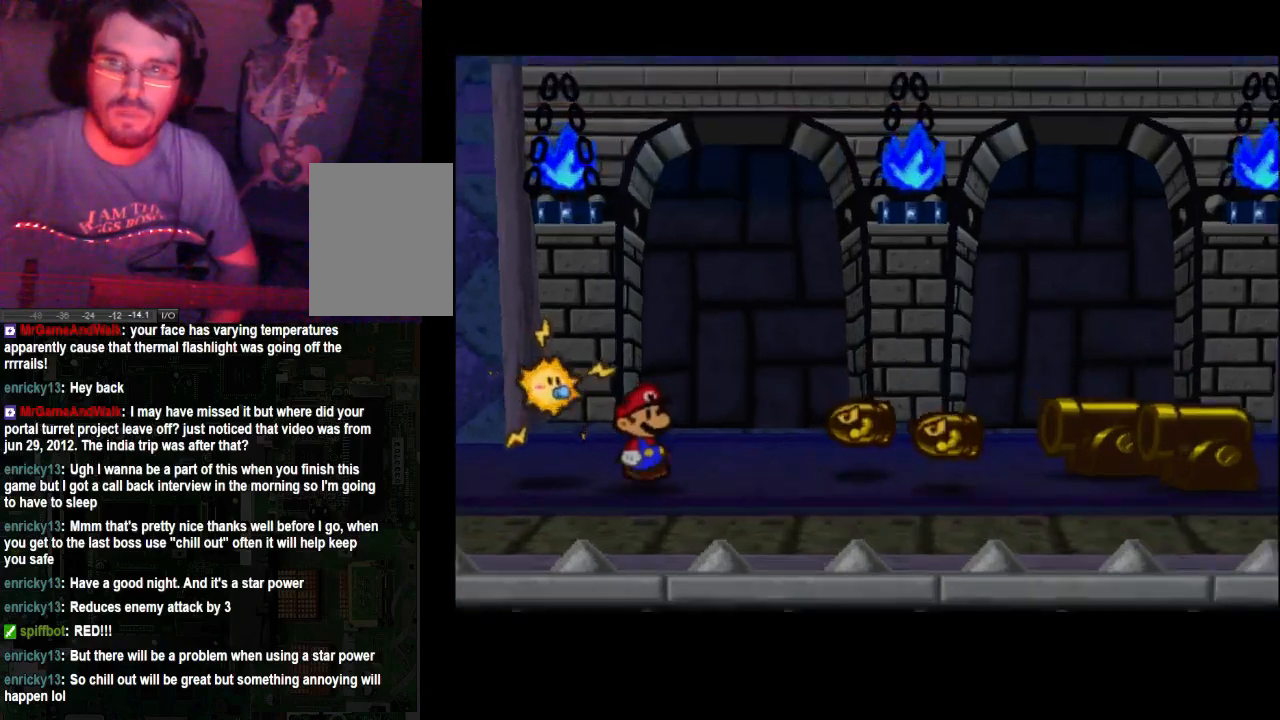
{"buttons": [], "left_stick": "center", "right_stick": "center"}